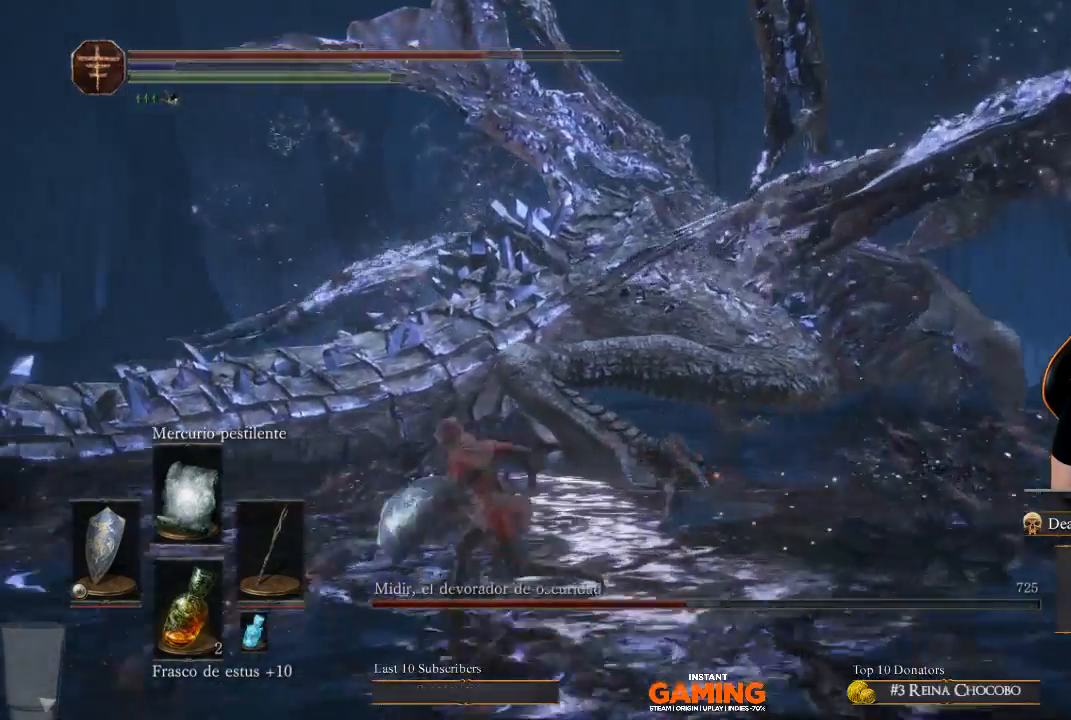
Gameplay with a controller (Xbox layout); each line is a JSON object with the inputs held at the frame after it. "events" lists button and stick changes between this image and that frame as [ms after this image, input, new state], when the widget could be followed in between.
{"buttons": ["B"], "left_stick": "down-left", "right_stick": "center", "events": [[133, "left_stick", "down-left"]]}
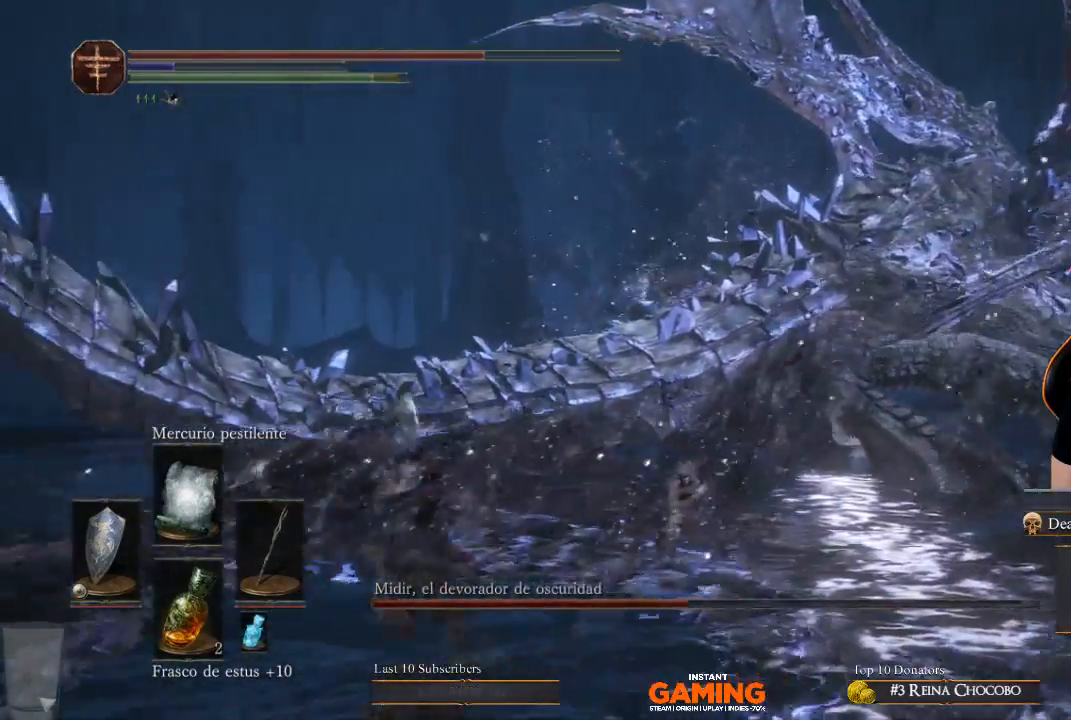
{"buttons": [], "left_stick": "left", "right_stick": "left", "events": [[67, "B", "up"], [200, "left_stick", "left"], [300, "right_stick", "down-left"], [433, "right_stick", "left"]]}
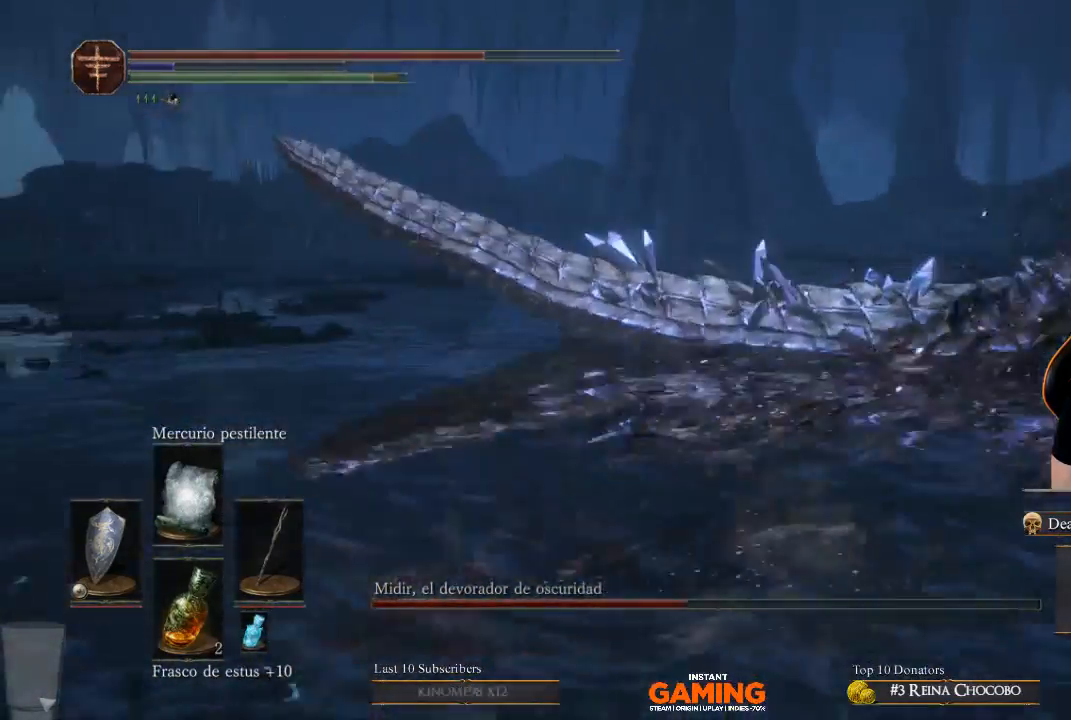
{"buttons": ["B"], "left_stick": "left", "right_stick": "center", "events": [[33, "right_stick", "center"], [67, "B", "down"]]}
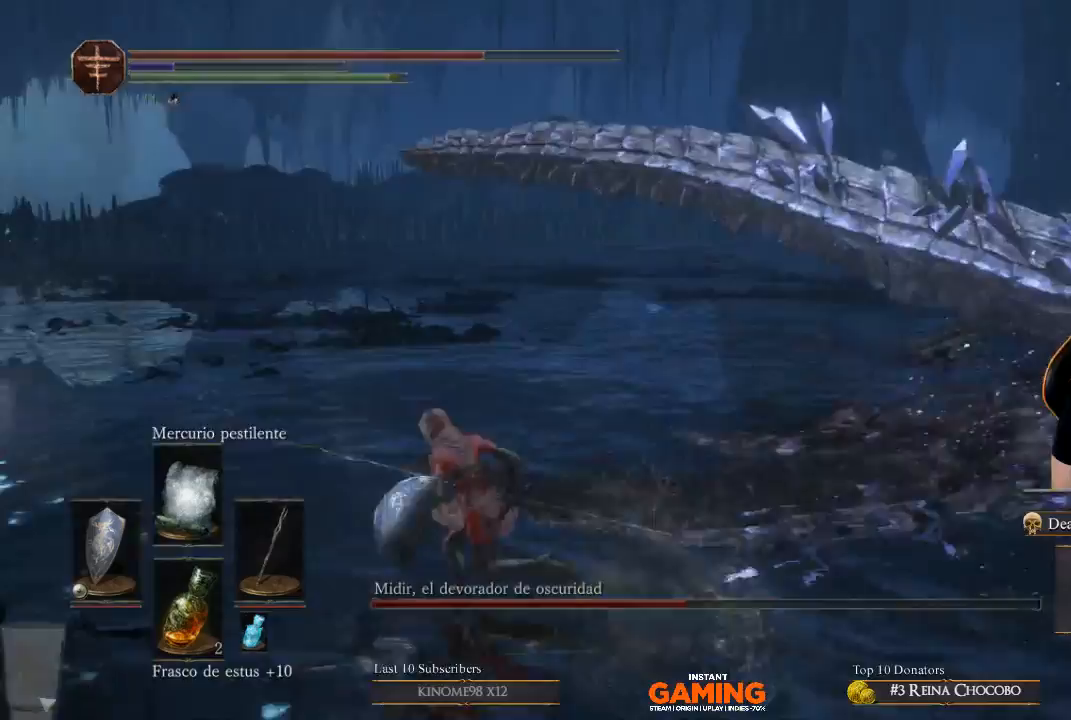
{"buttons": ["B"], "left_stick": "up-left", "right_stick": "center", "events": [[300, "left_stick", "up-left"]]}
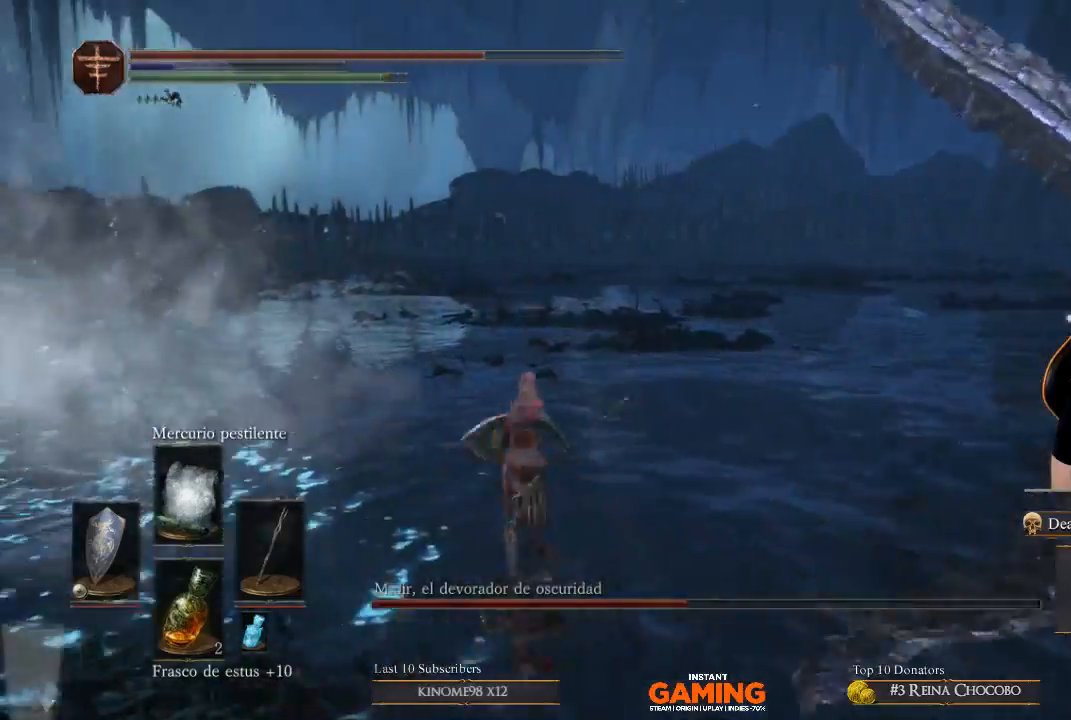
{"buttons": [], "left_stick": "up-left", "right_stick": "right", "events": [[67, "B", "up"], [67, "left_stick", "up"], [200, "right_stick", "right"], [500, "left_stick", "up-left"]]}
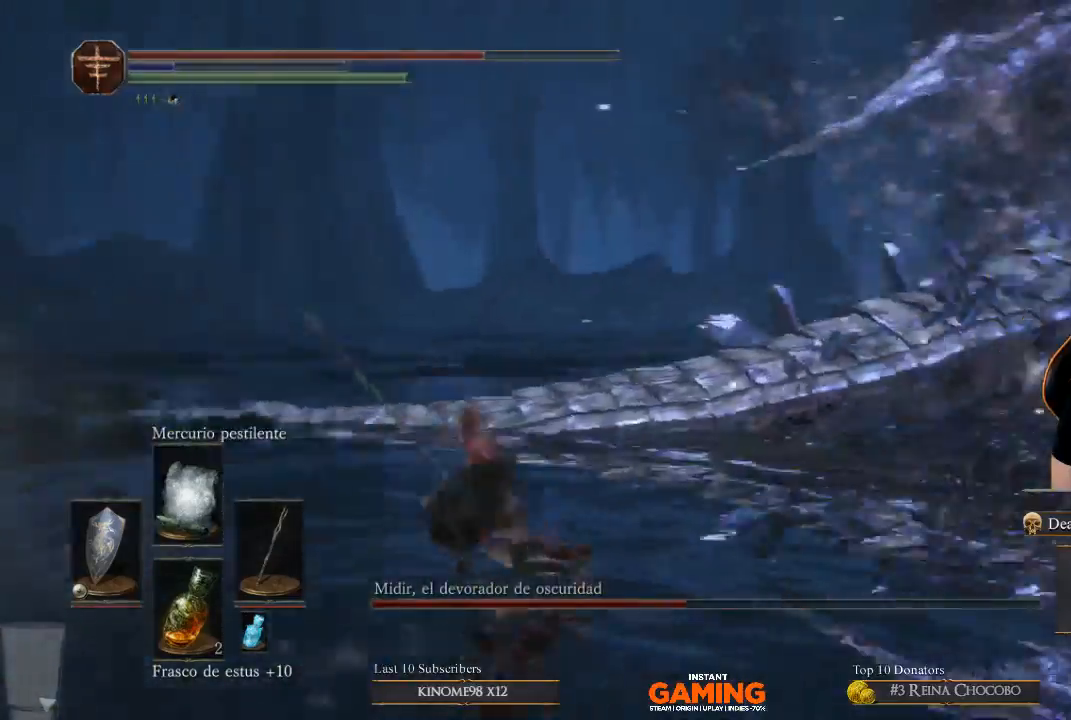
{"buttons": [], "left_stick": "down-left", "right_stick": "left", "events": [[133, "left_stick", "left"], [267, "left_stick", "down-left"], [500, "right_stick", "left"]]}
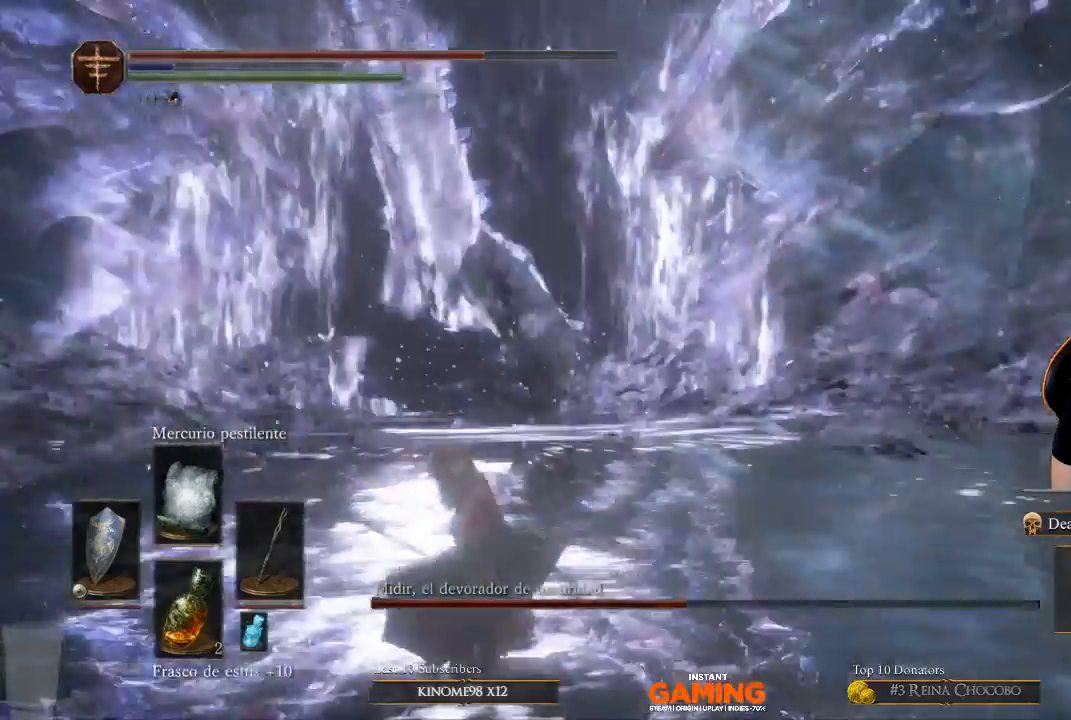
{"buttons": [], "left_stick": "down-left", "right_stick": "center", "events": [[267, "right_stick", "center"]]}
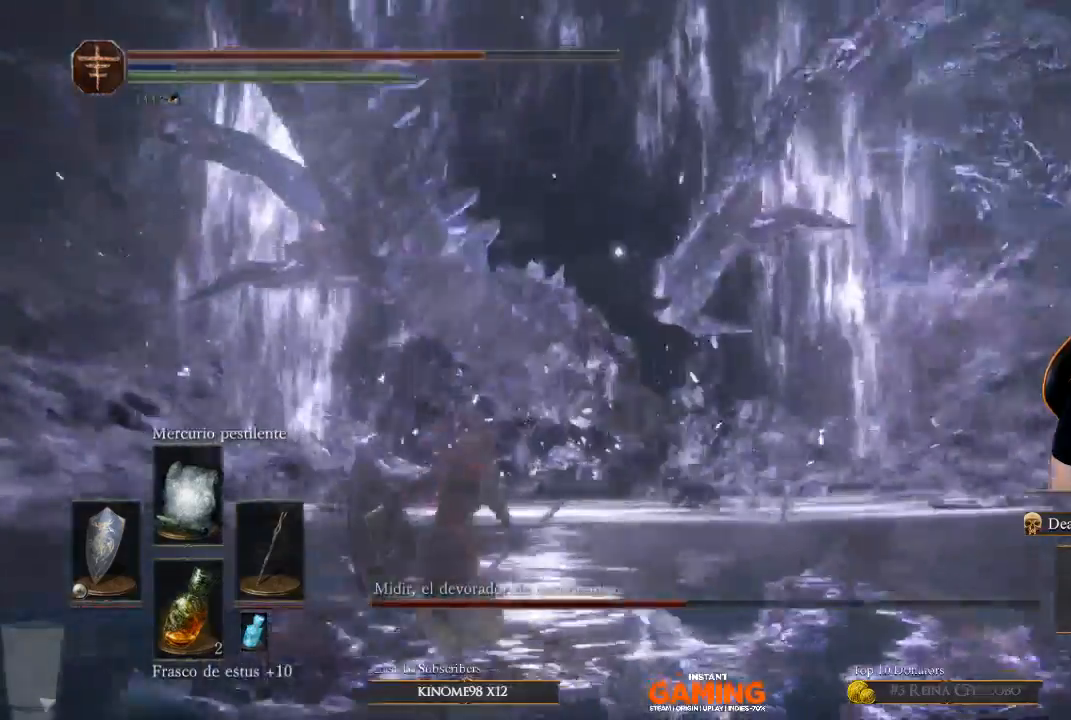
{"buttons": [], "left_stick": "up-left", "right_stick": "center", "events": [[33, "left_stick", "left"], [300, "left_stick", "up-left"]]}
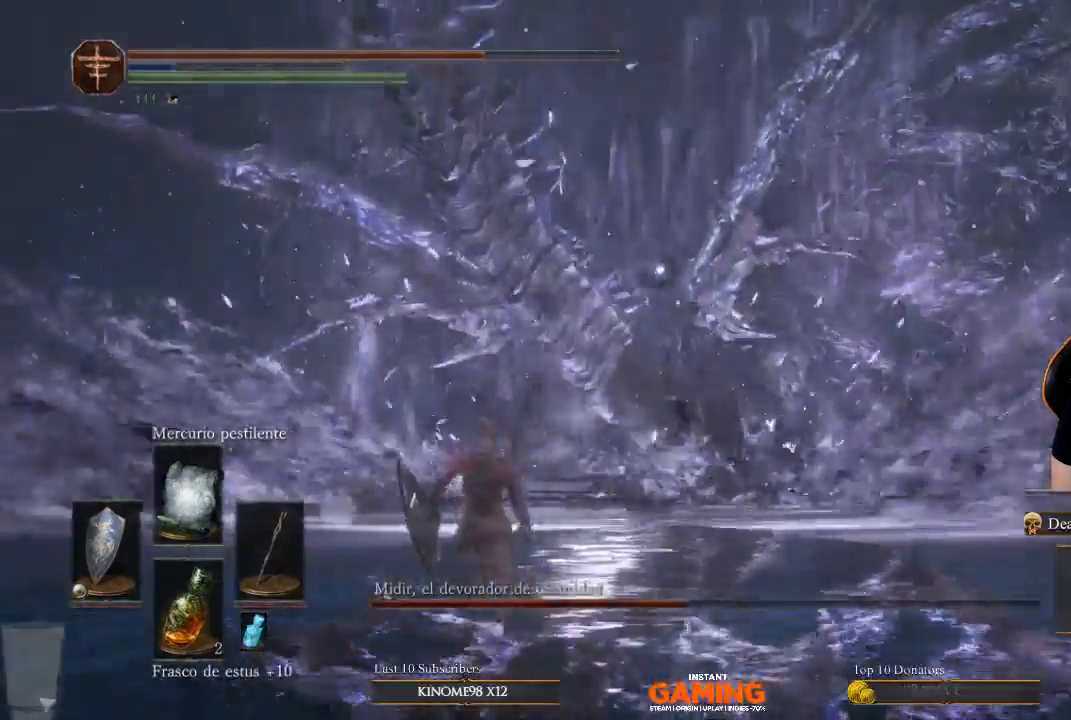
{"buttons": [], "left_stick": "up-left", "right_stick": "center", "events": []}
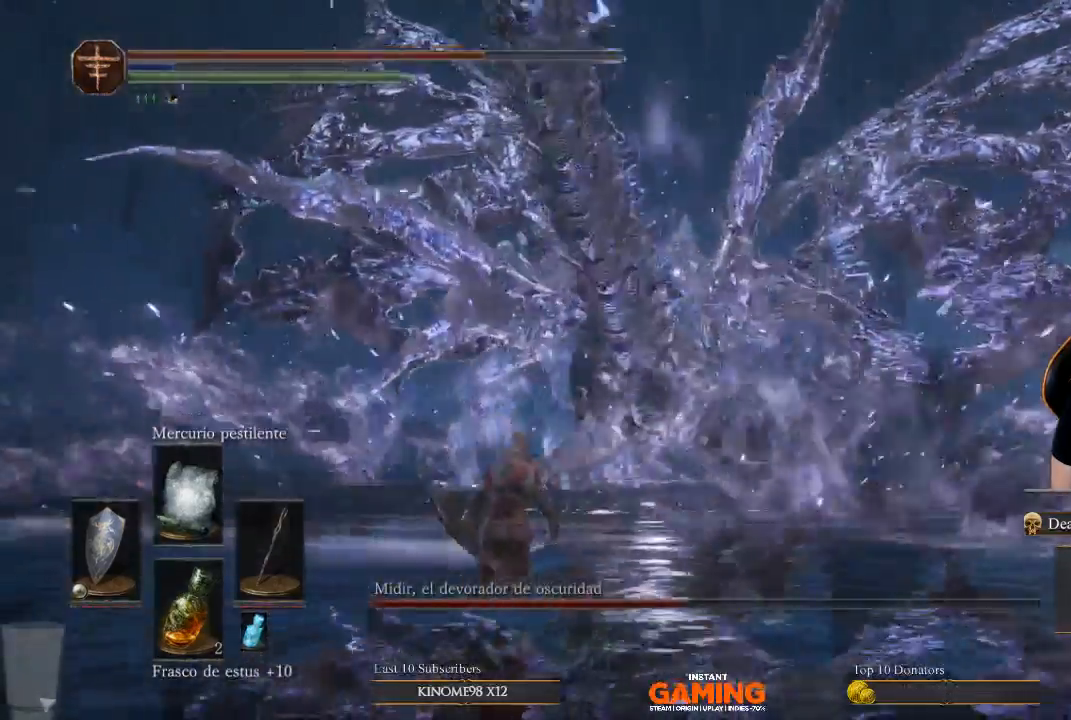
{"buttons": [], "left_stick": "up-left", "right_stick": "center", "events": []}
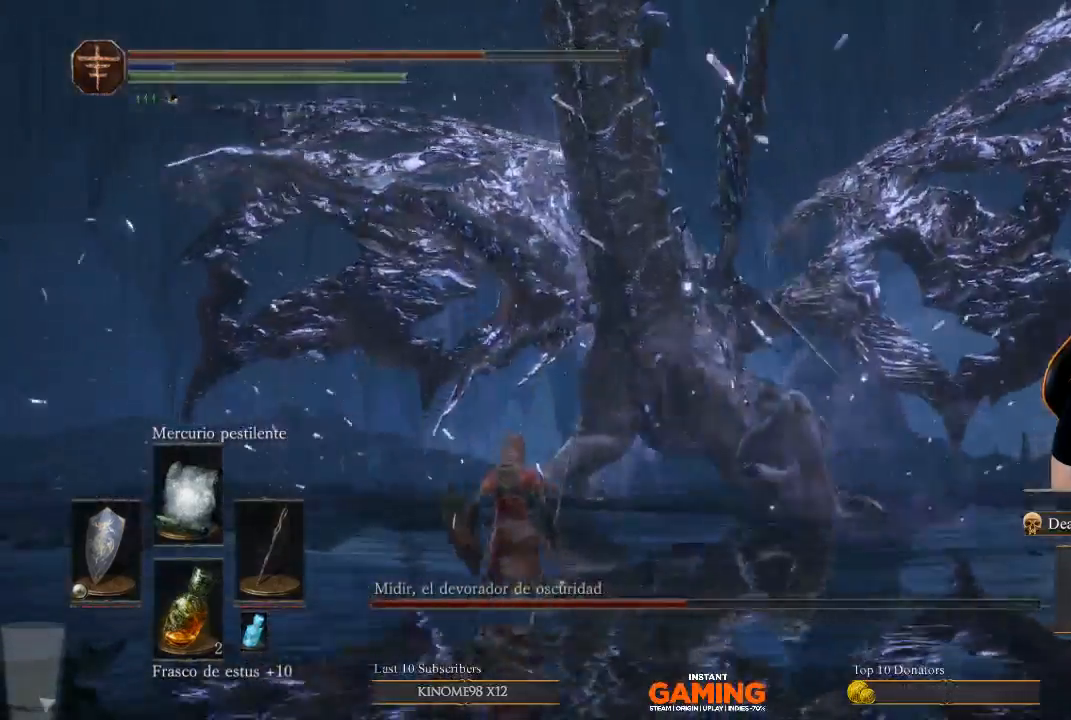
{"buttons": [], "left_stick": "left", "right_stick": "center", "events": [[300, "left_stick", "left"]]}
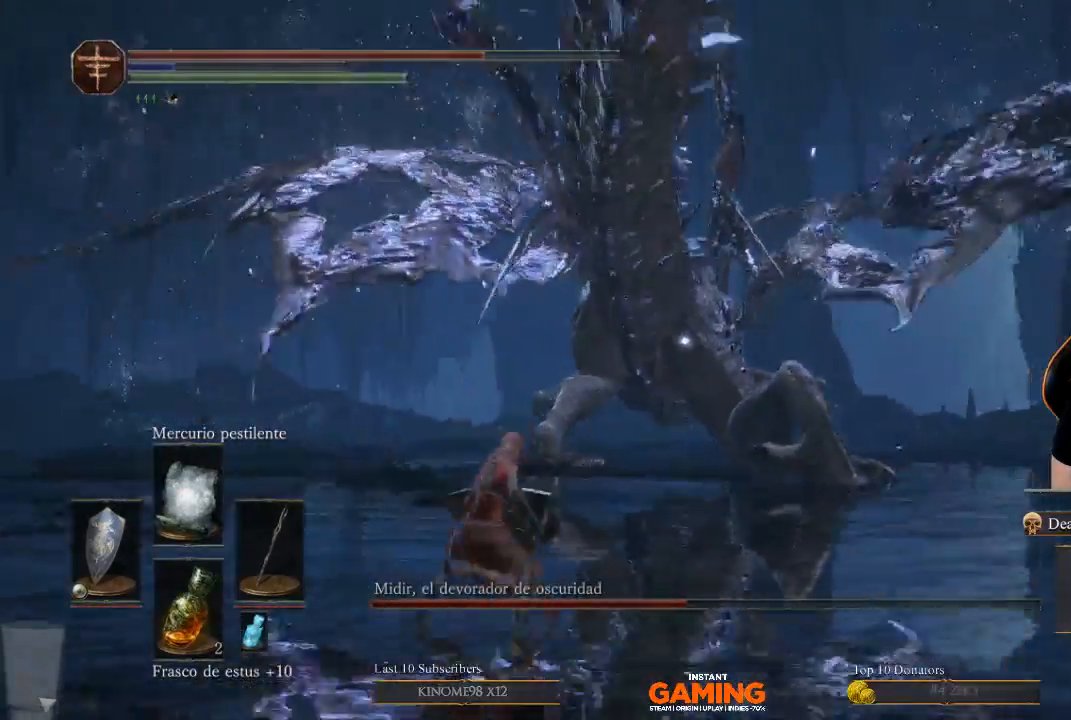
{"buttons": ["B"], "left_stick": "left", "right_stick": "center", "events": [[200, "B", "down"]]}
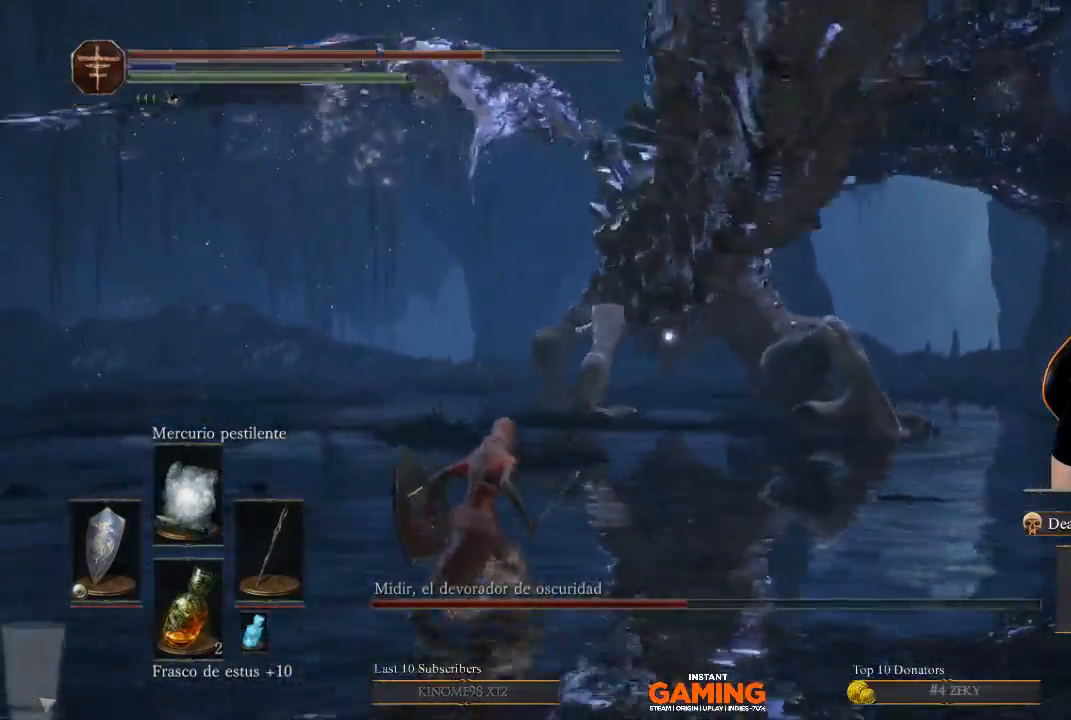
{"buttons": ["B"], "left_stick": "down-left", "right_stick": "center", "events": [[167, "left_stick", "down-left"]]}
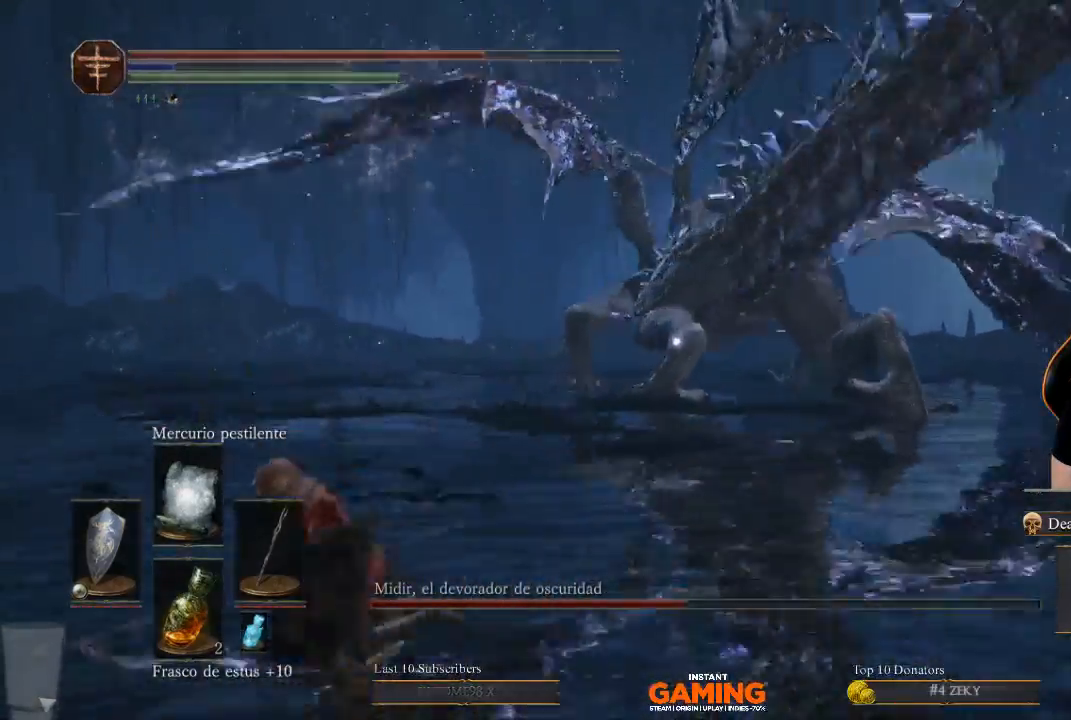
{"buttons": ["B"], "left_stick": "down-left", "right_stick": "center", "events": []}
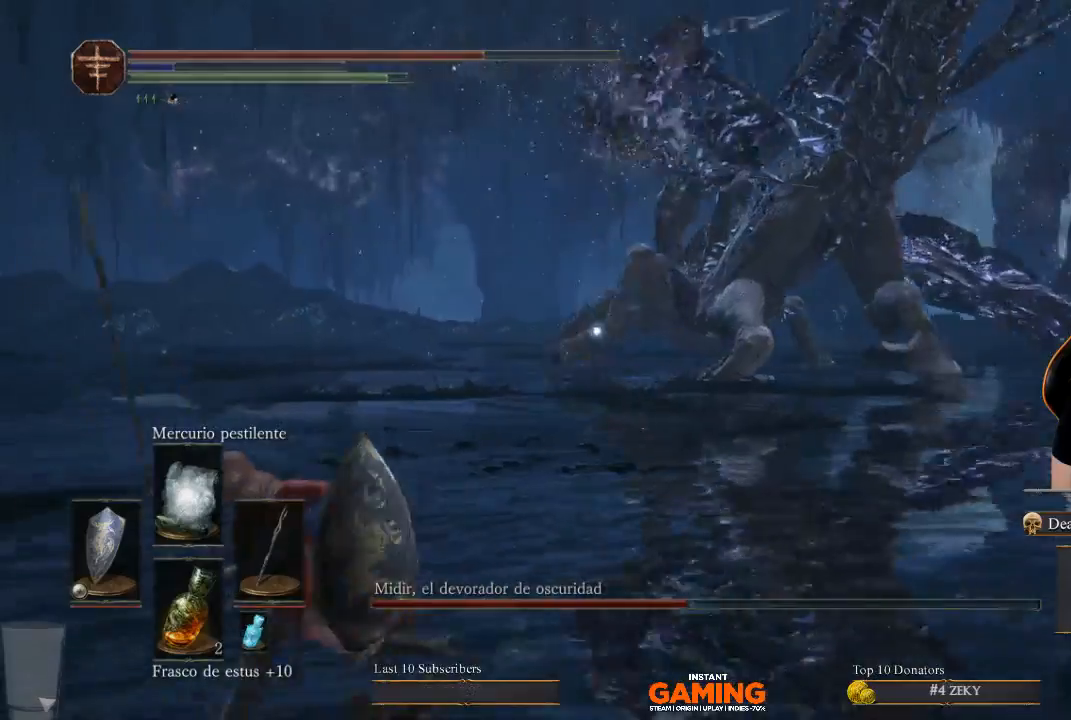
{"buttons": ["B"], "left_stick": "up-left", "right_stick": "center", "events": [[433, "left_stick", "up-left"]]}
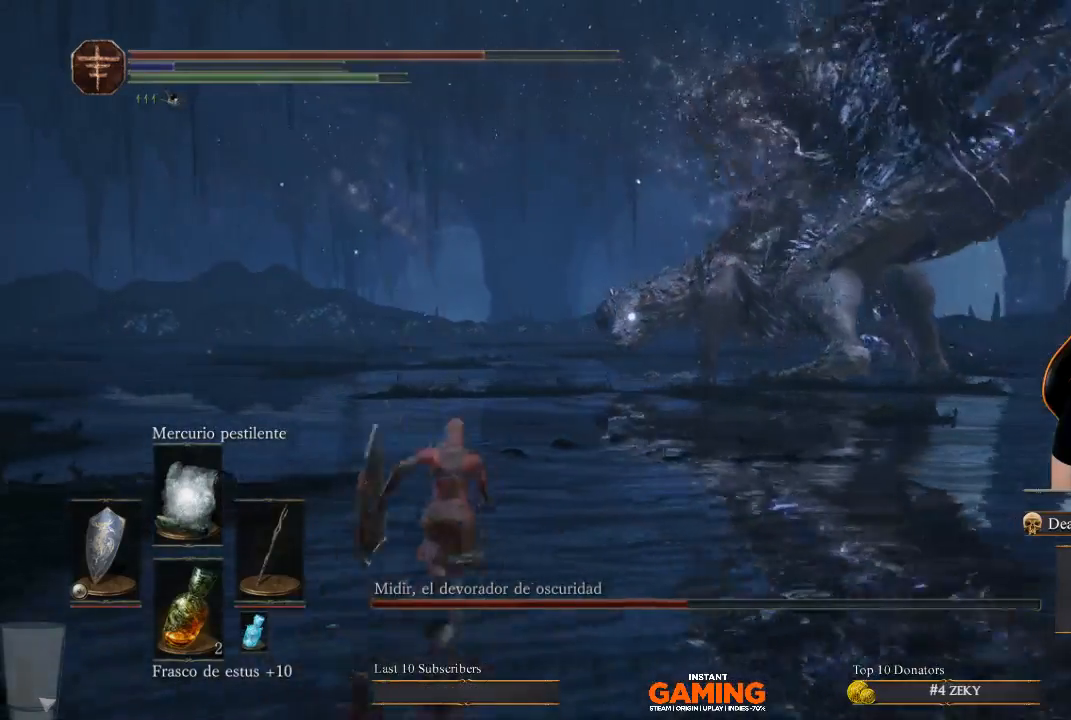
{"buttons": [], "left_stick": "center", "right_stick": "center", "events": [[33, "left_stick", "up"], [367, "left_stick", "center"], [500, "B", "up"]]}
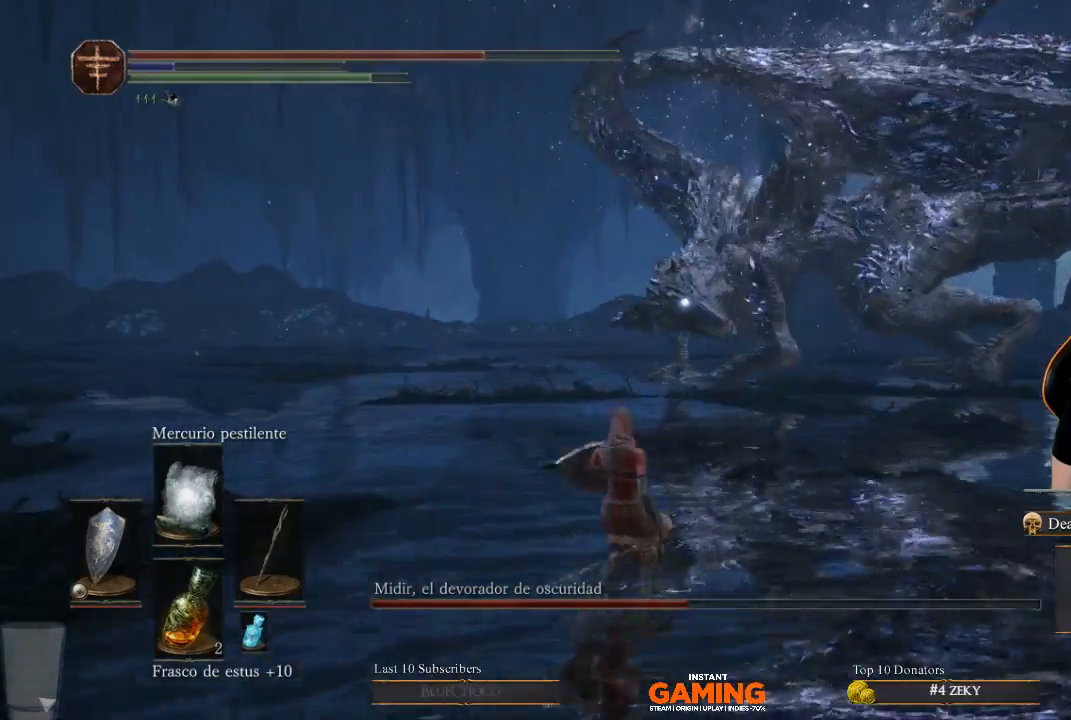
{"buttons": [], "left_stick": "center", "right_stick": "center", "events": []}
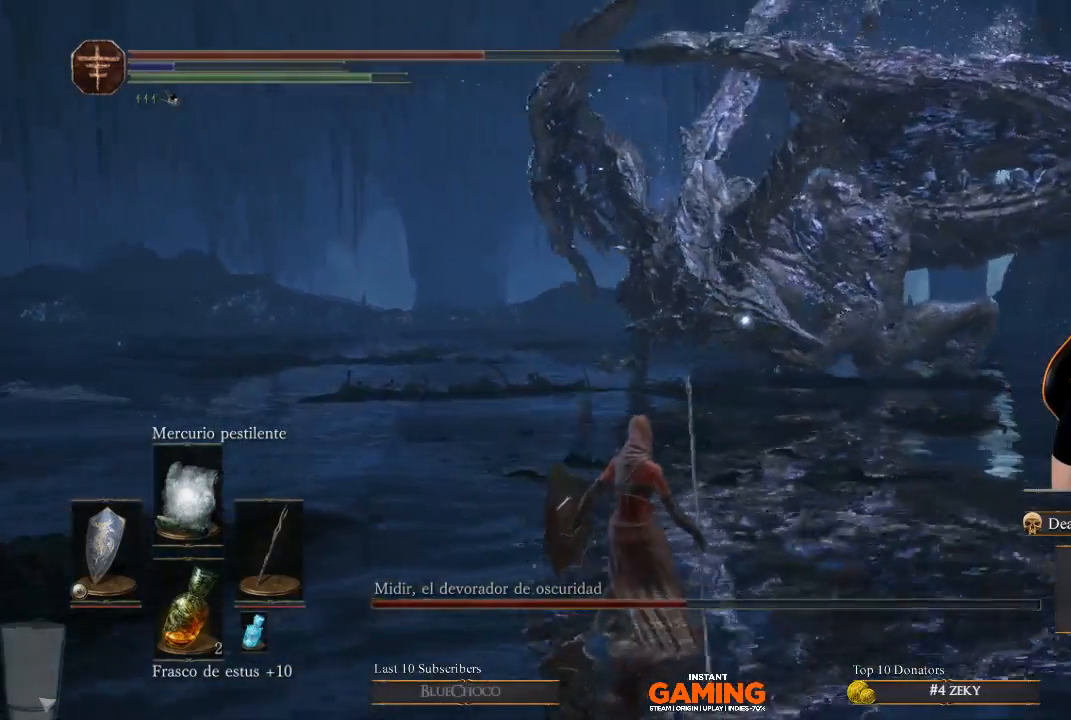
{"buttons": [], "left_stick": "center", "right_stick": "center", "events": []}
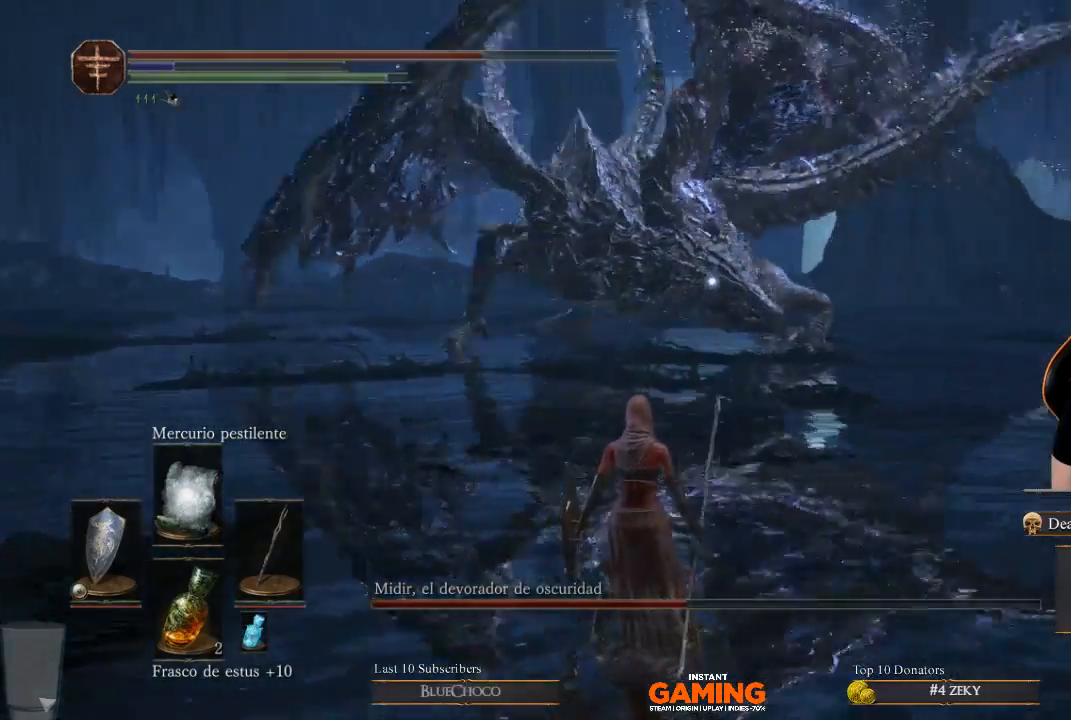
{"buttons": [], "left_stick": "center", "right_stick": "center", "events": []}
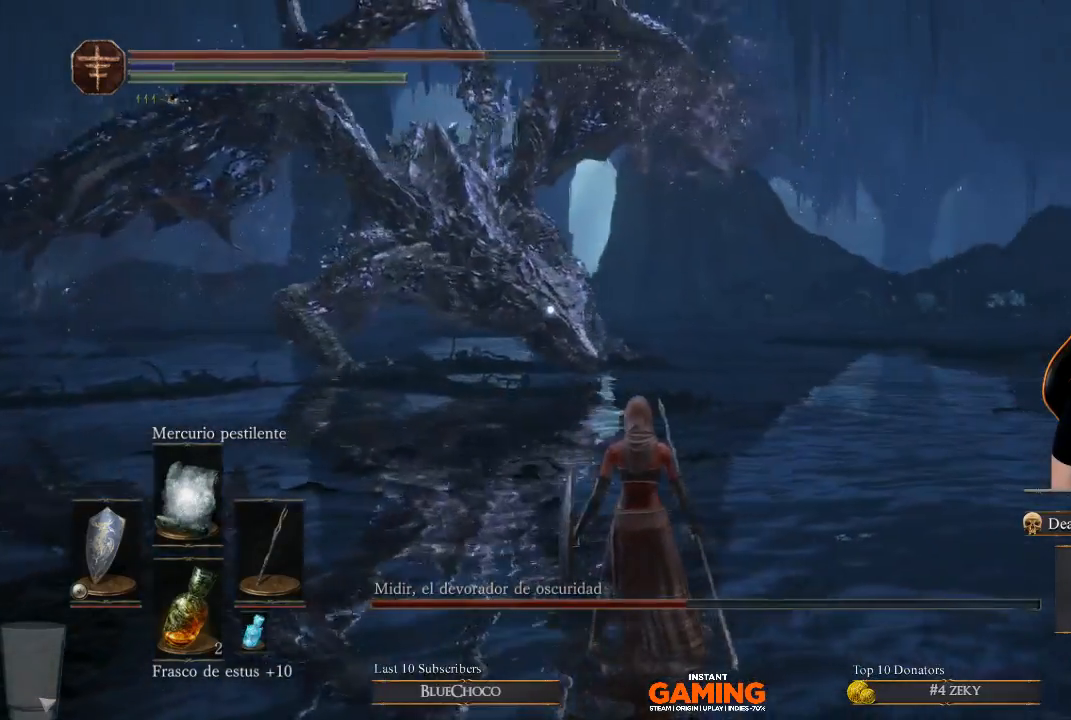
{"buttons": [], "left_stick": "center", "right_stick": "center", "events": []}
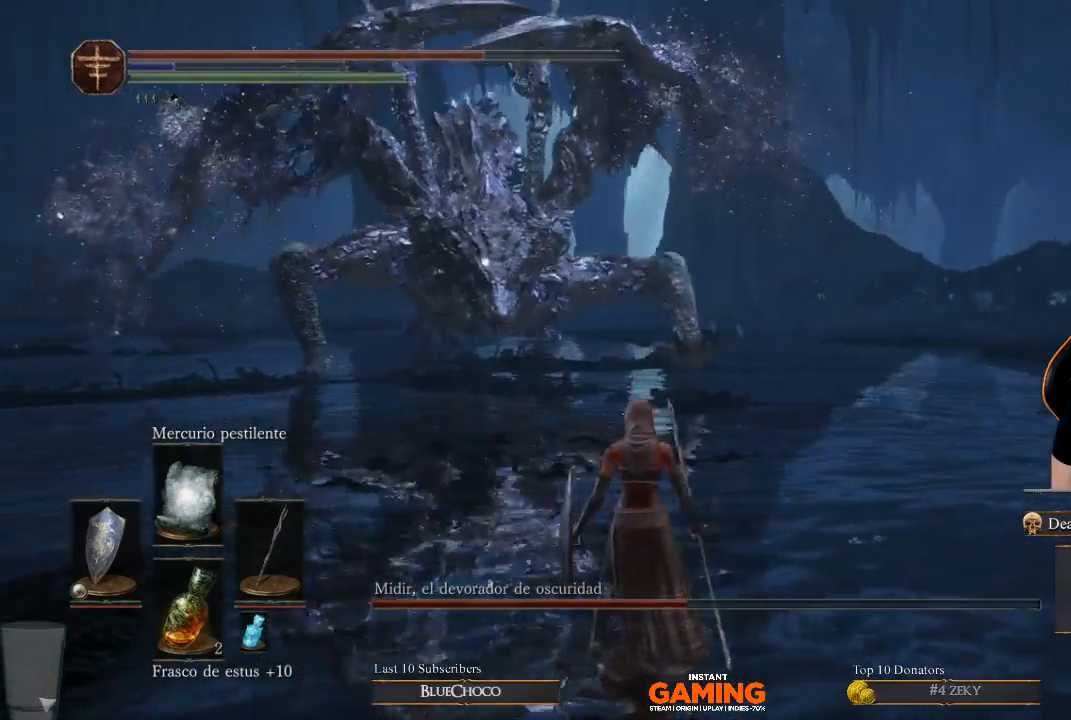
{"buttons": ["B"], "left_stick": "up-left", "right_stick": "center", "events": [[133, "left_stick", "up-left"], [267, "left_stick", "left"], [367, "B", "down"], [467, "left_stick", "up-left"]]}
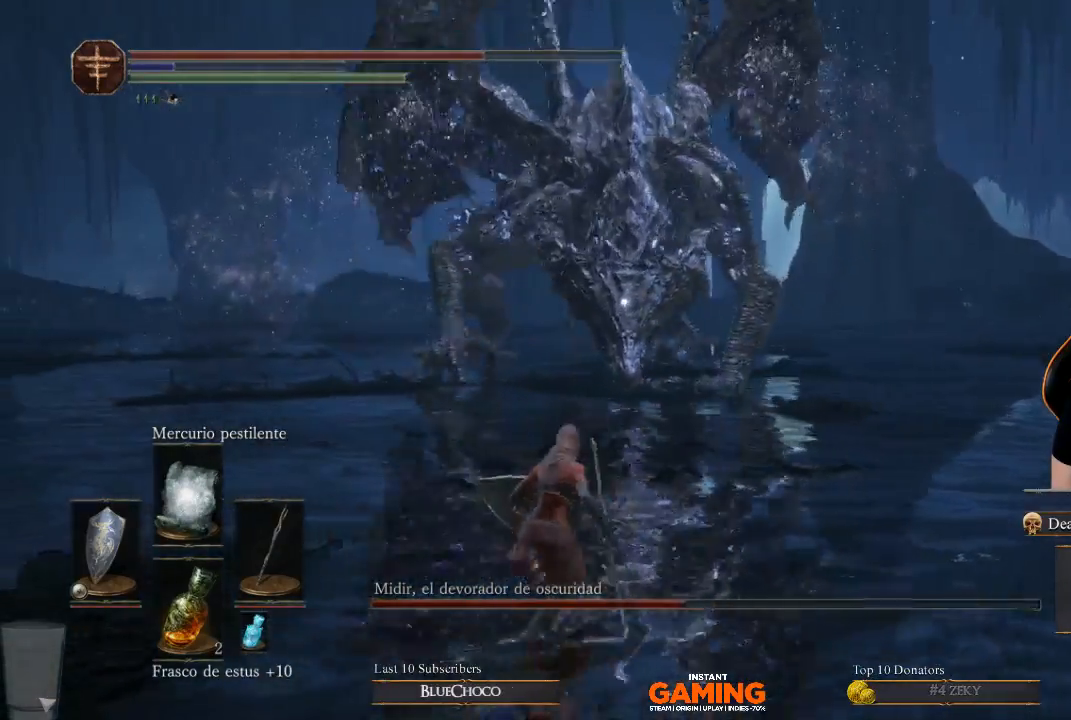
{"buttons": ["B"], "left_stick": "down-left", "right_stick": "center", "events": [[100, "left_stick", "up"], [200, "left_stick", "up-left"], [300, "left_stick", "left"], [500, "left_stick", "down-left"]]}
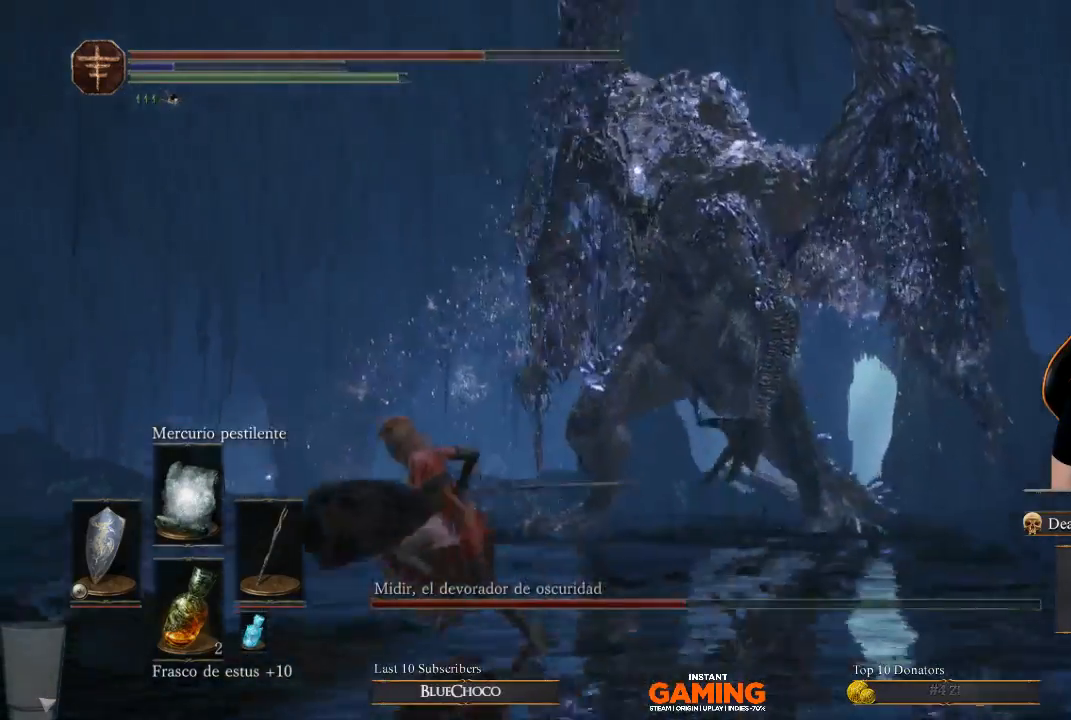
{"buttons": ["B"], "left_stick": "left", "right_stick": "center", "events": [[400, "left_stick", "left"]]}
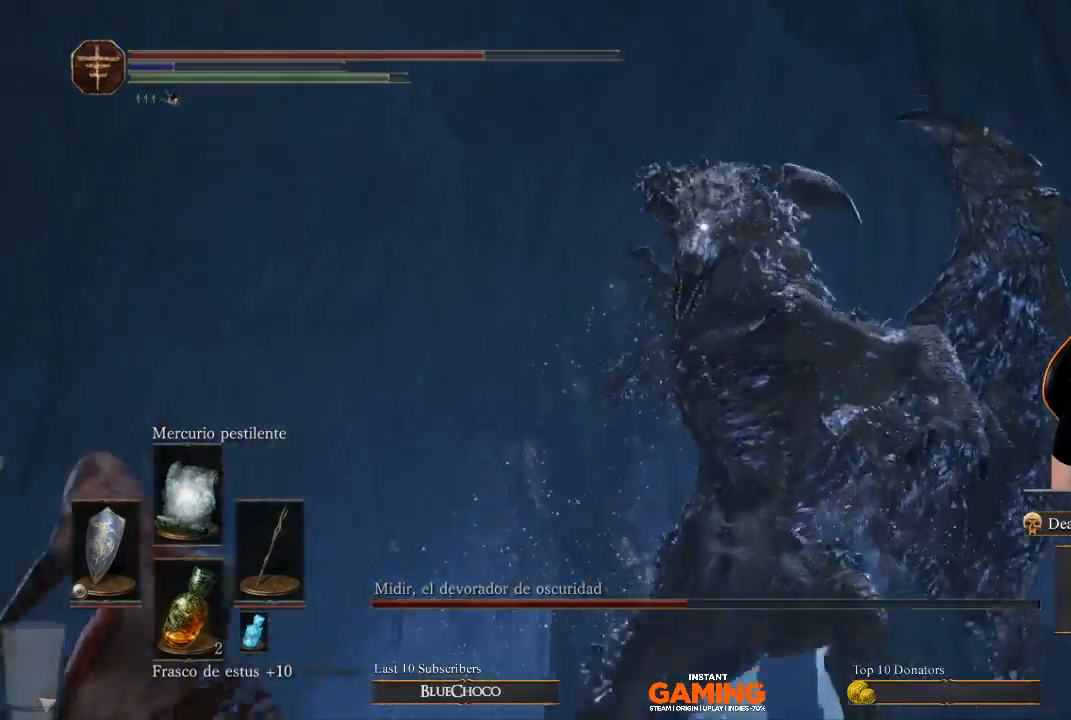
{"buttons": ["L1"], "left_stick": "up", "right_stick": "center", "events": [[233, "L1", "down"], [467, "B", "up"], [467, "left_stick", "up"]]}
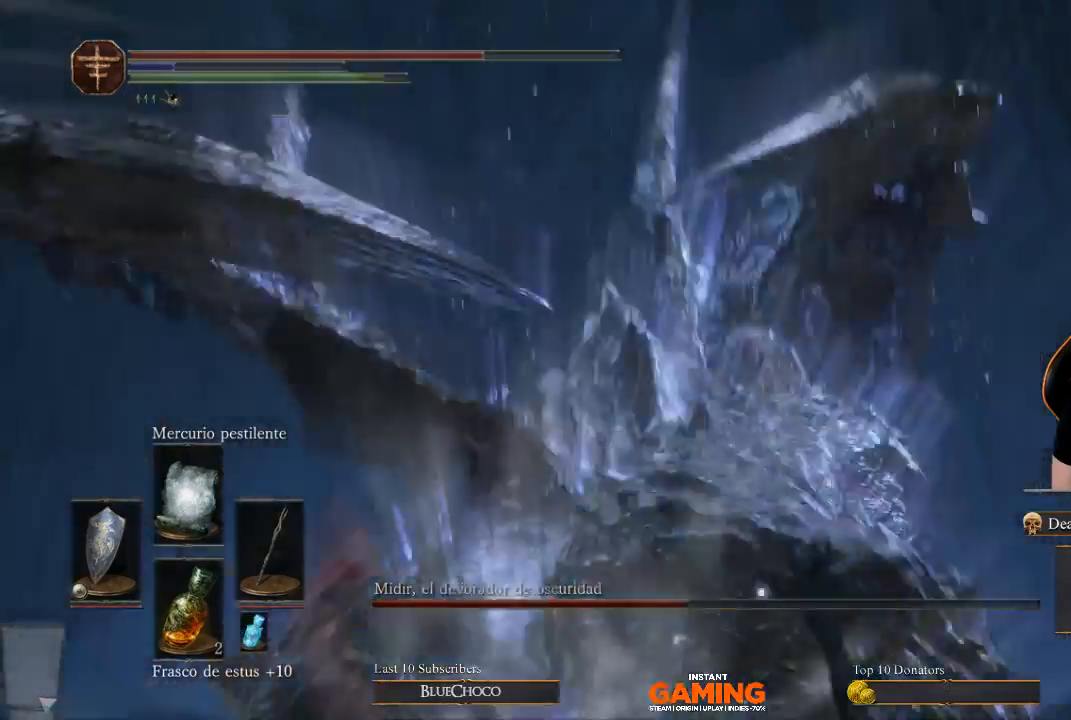
{"buttons": ["L1"], "left_stick": "up", "right_stick": "center", "events": []}
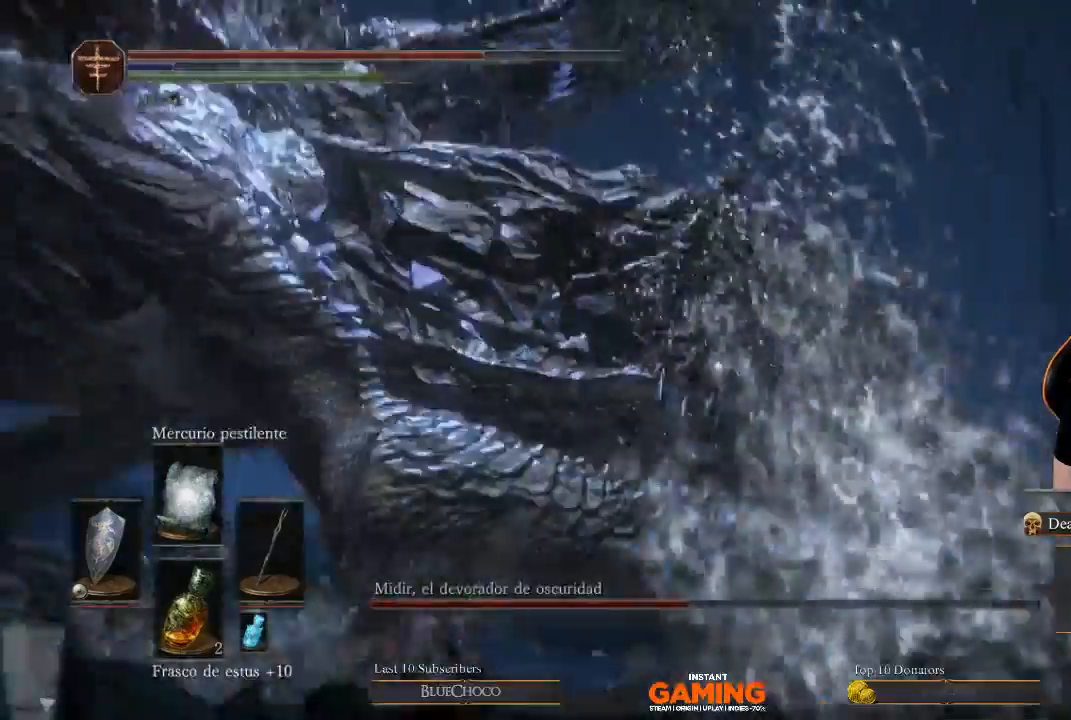
{"buttons": ["L1"], "left_stick": "left", "right_stick": "center", "events": [[100, "left_stick", "left"]]}
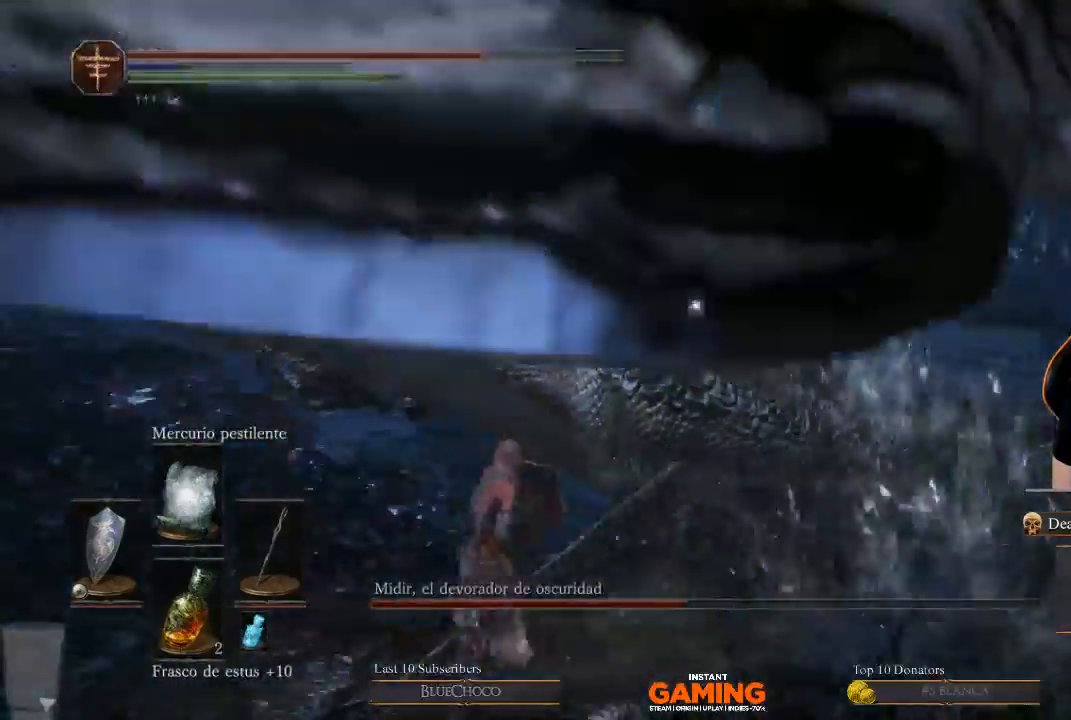
{"buttons": [], "left_stick": "up-left", "right_stick": "center", "events": [[100, "L1", "up"], [100, "left_stick", "up-left"]]}
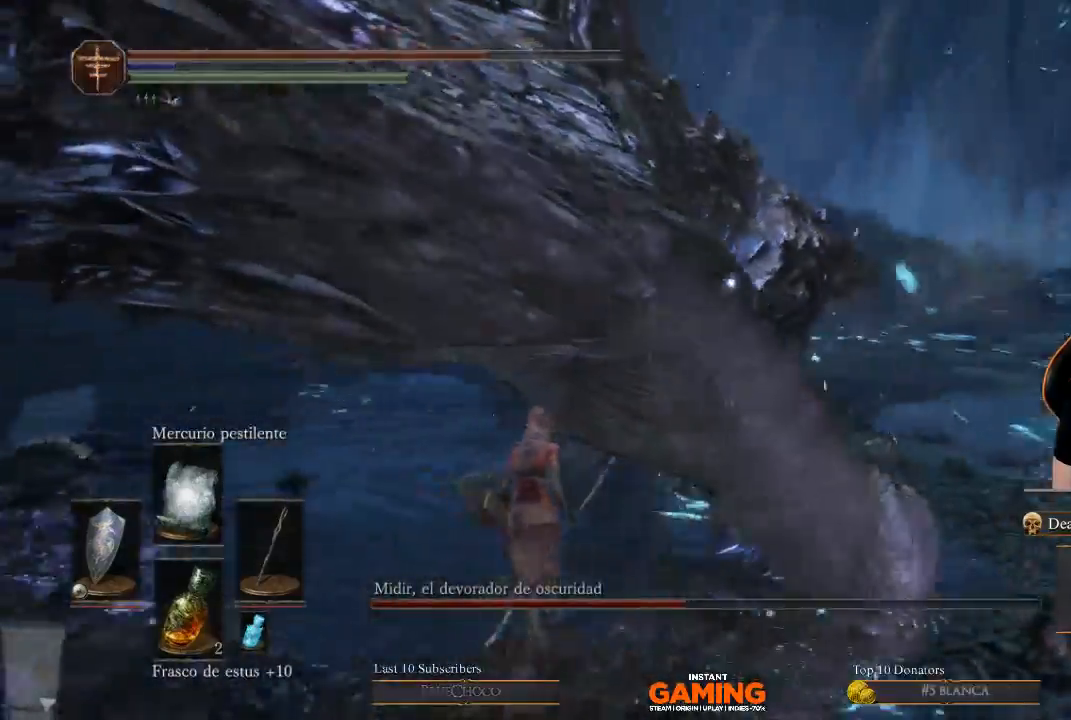
{"buttons": ["R1"], "left_stick": "left", "right_stick": "center", "events": [[233, "R1", "down"], [400, "left_stick", "left"]]}
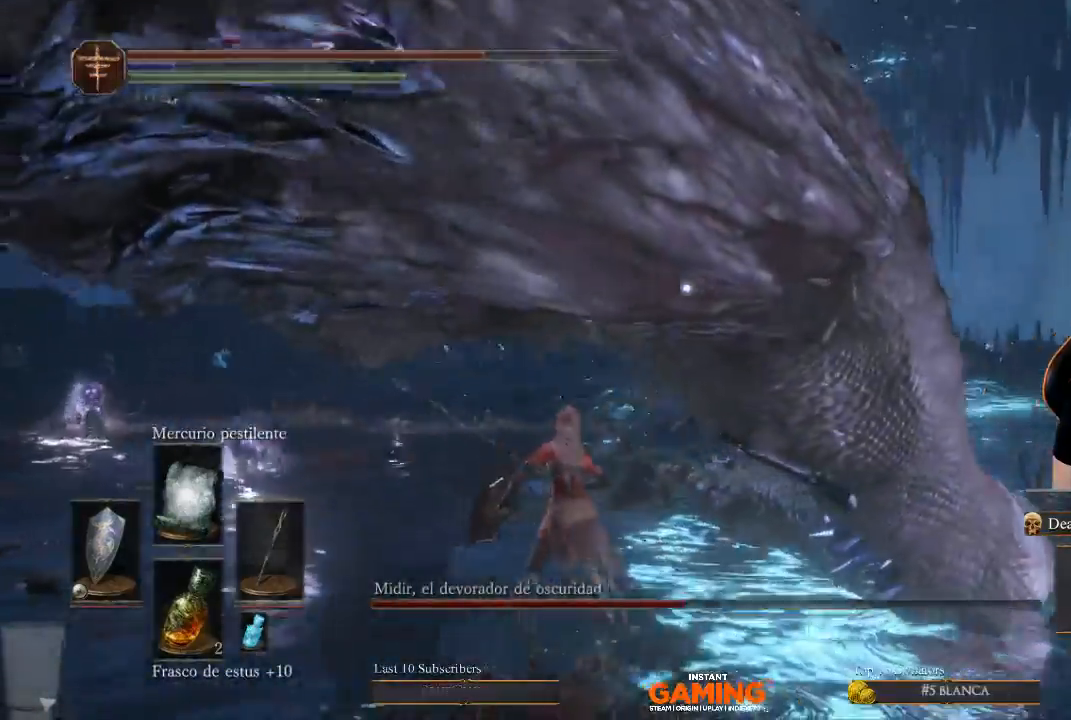
{"buttons": [], "left_stick": "down-left", "right_stick": "center", "events": [[167, "R1", "up"], [167, "left_stick", "center"], [500, "left_stick", "down-left"]]}
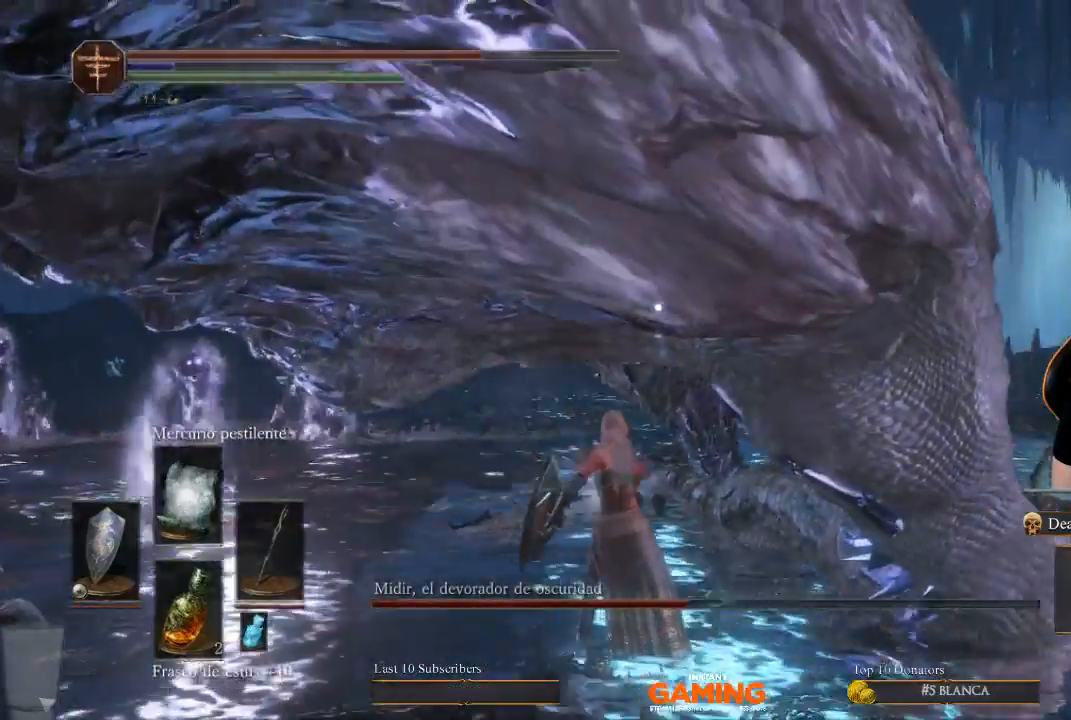
{"buttons": [], "left_stick": "down-left", "right_stick": "center", "events": []}
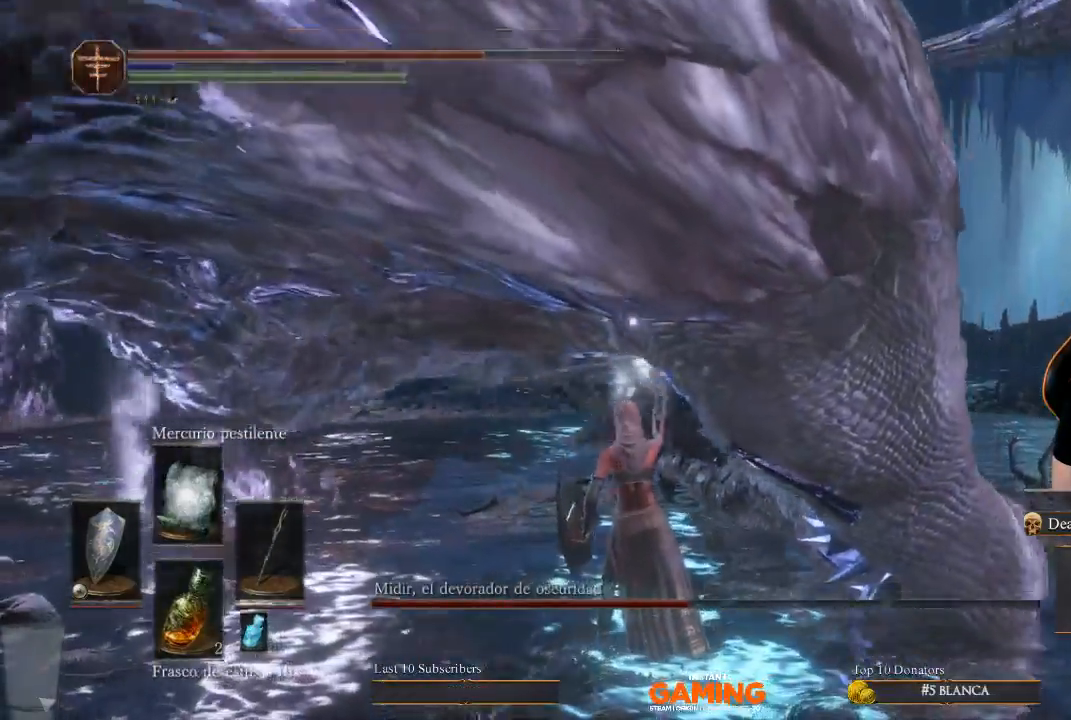
{"buttons": [], "left_stick": "down-right", "right_stick": "center", "events": [[167, "left_stick", "right"], [167, "right_stick", "left"], [300, "right_stick", "center"], [467, "left_stick", "down-right"]]}